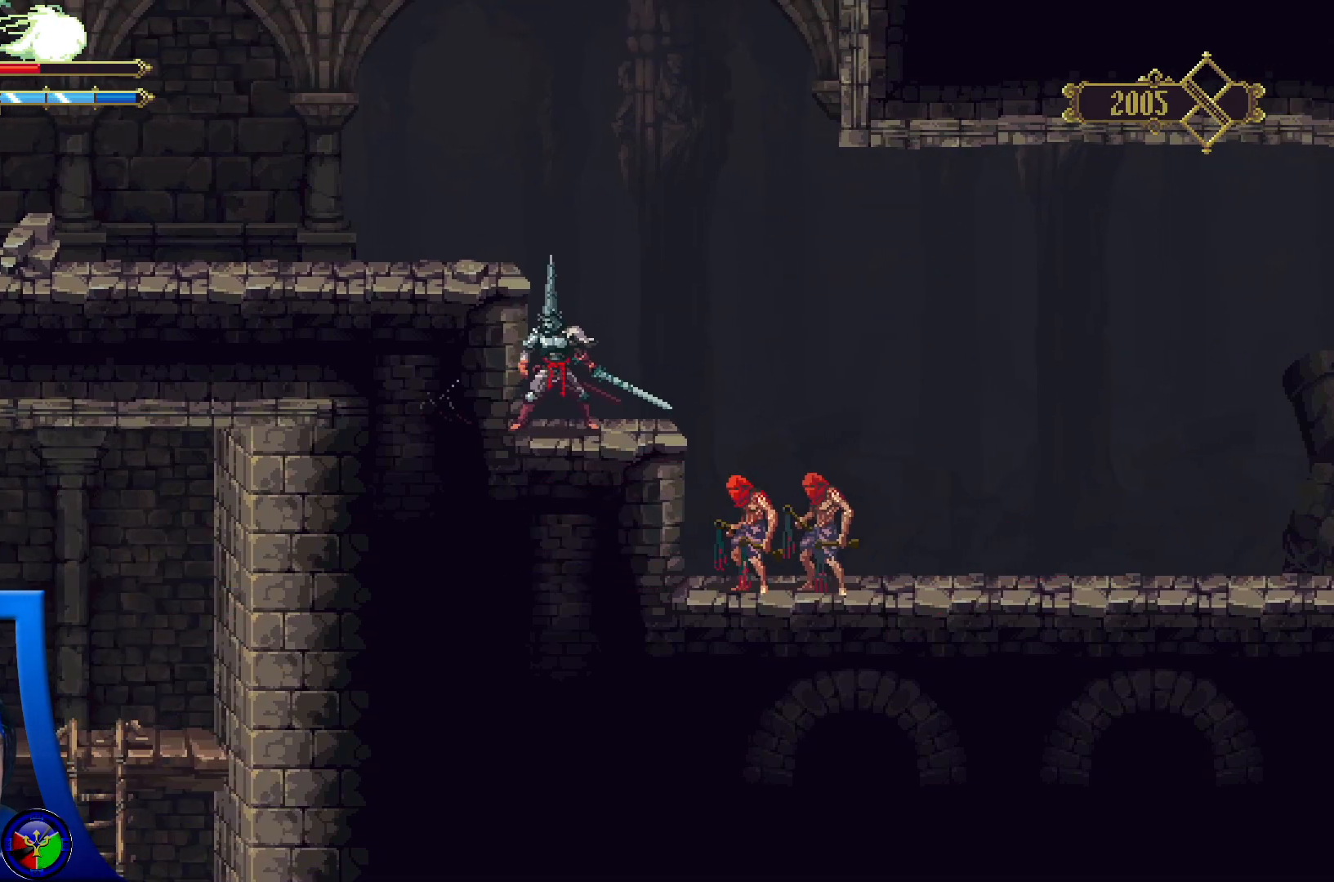
Gameplay with a controller (Xbox layout); each line is a JSON object with the inputs held at the frame after it. "events" lists button and stick changes between this image and that frame as [ms after this image, input, new state], when the widget could be followed in between.
{"buttons": [], "left_stick": "center", "right_stick": "center", "events": [[83, "left_stick", "right"], [167, "left_stick", "center"]]}
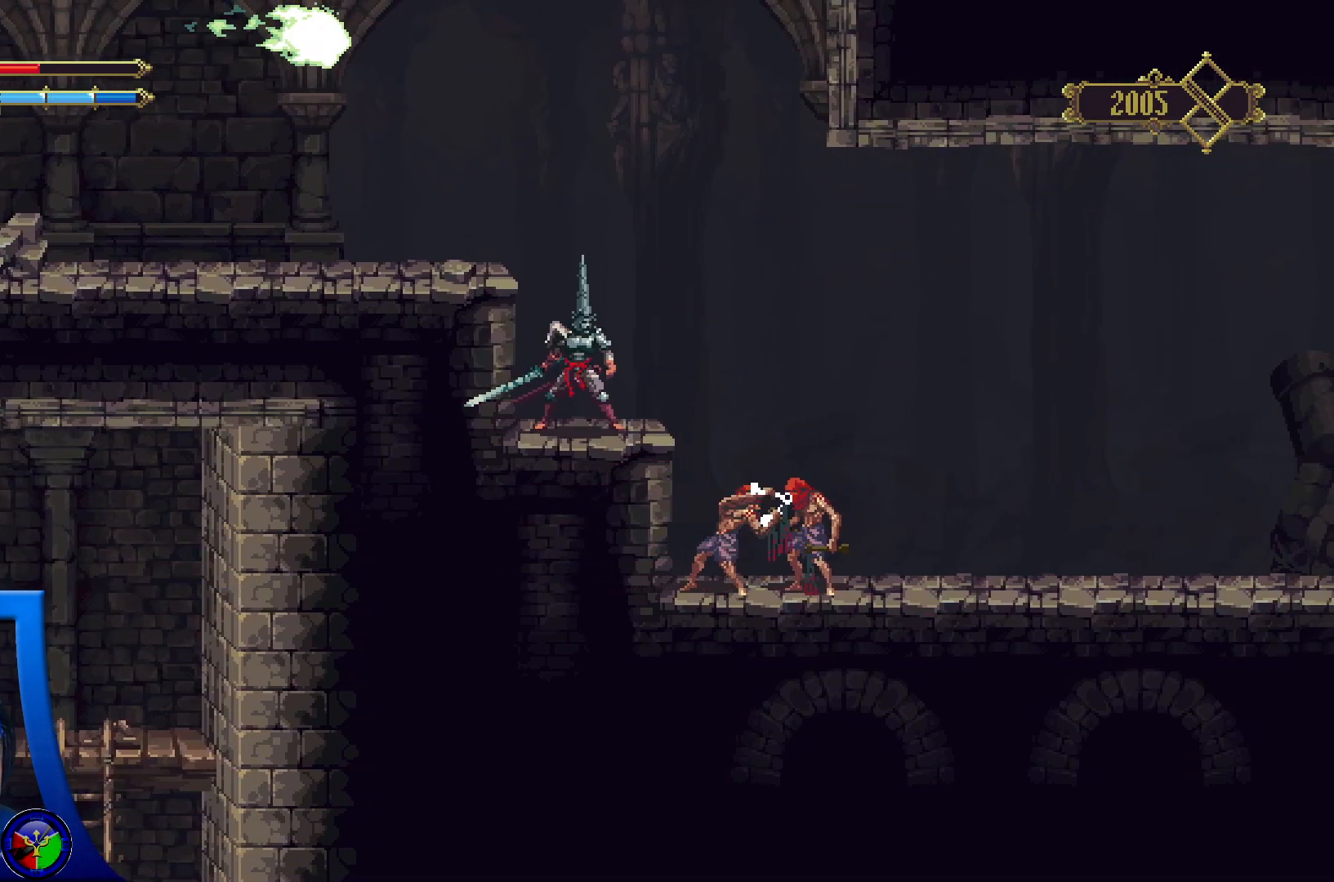
{"buttons": [], "left_stick": "center", "right_stick": "center", "events": []}
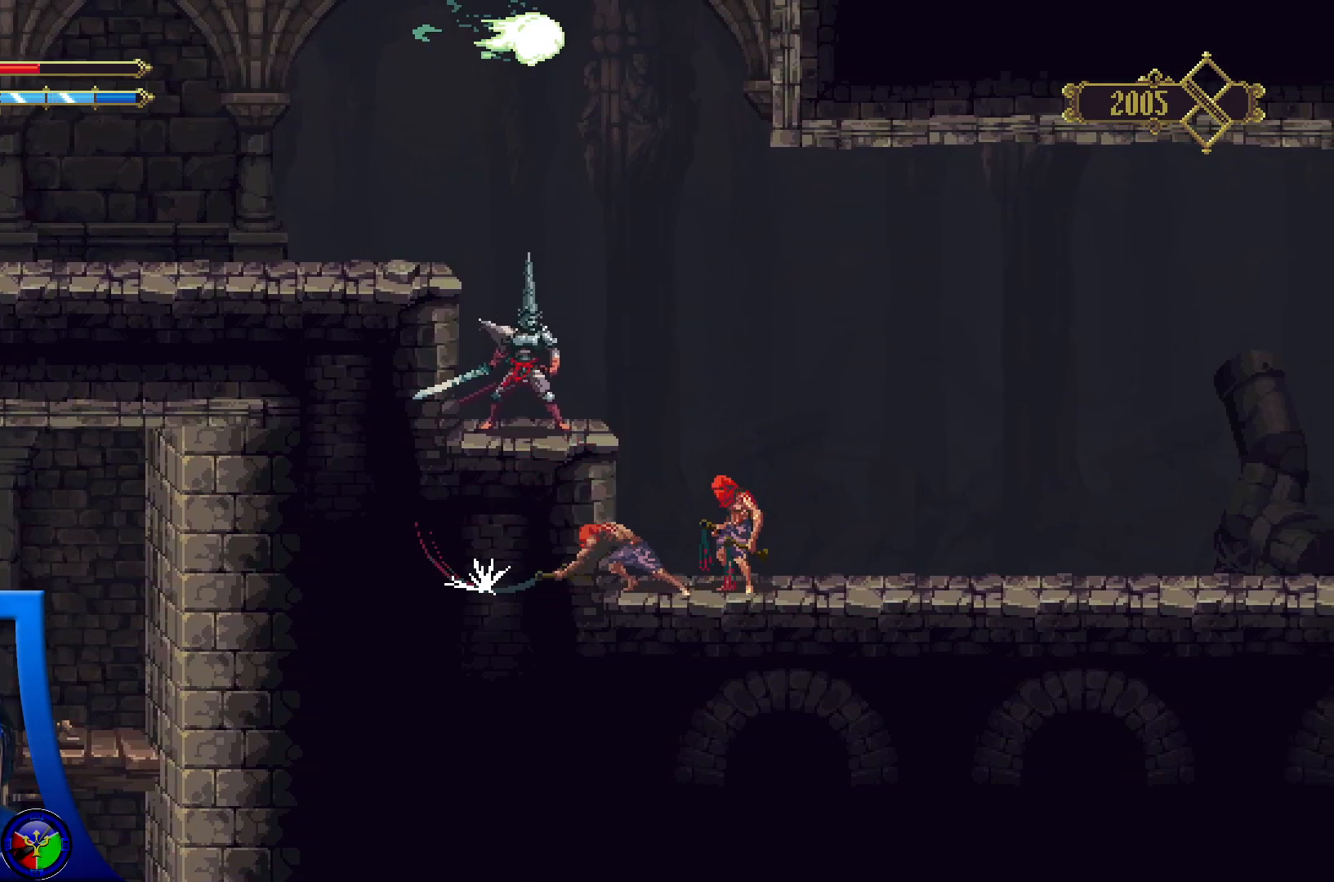
{"buttons": [], "left_stick": "center", "right_stick": "center", "events": []}
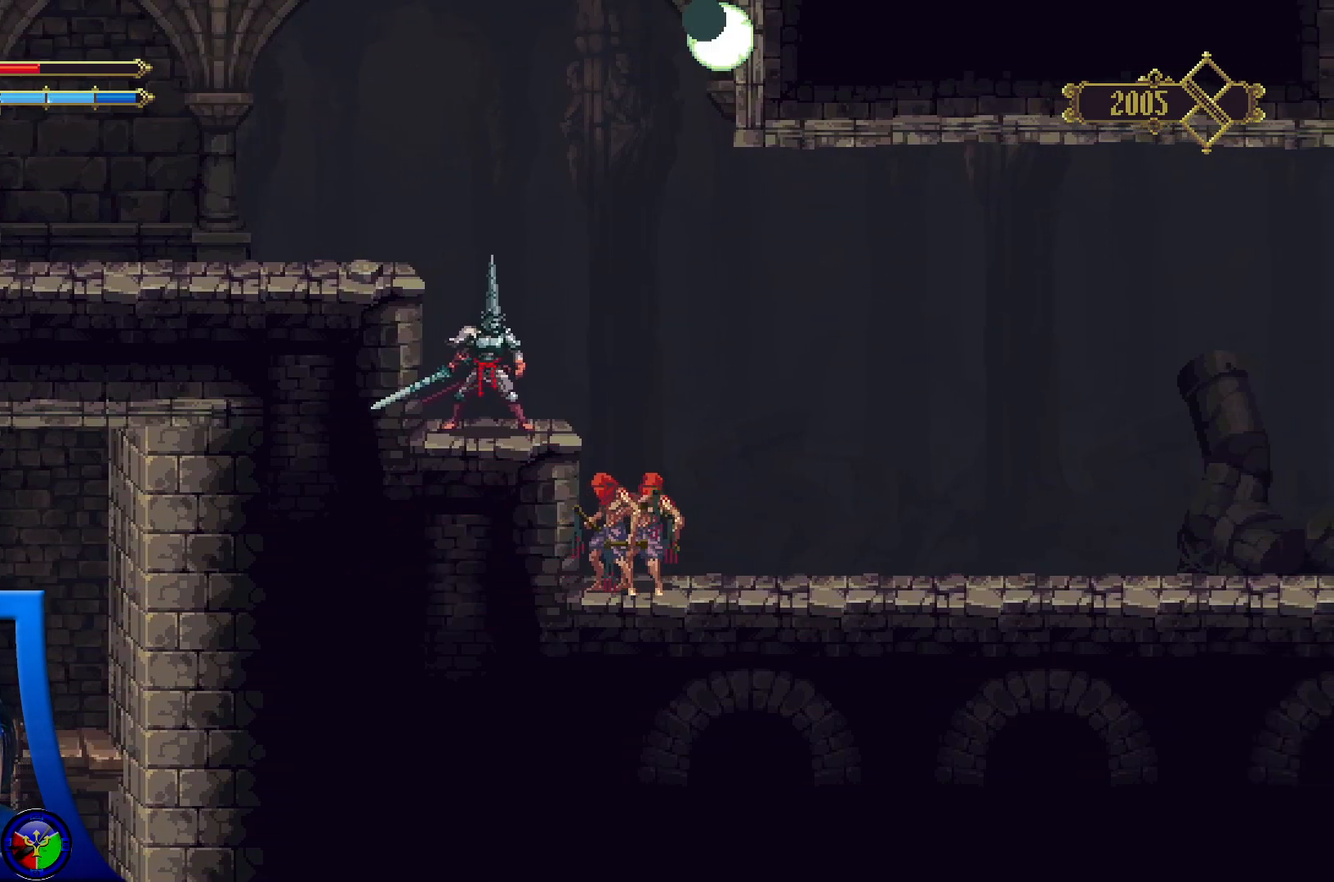
{"buttons": [], "left_stick": "center", "right_stick": "center", "events": []}
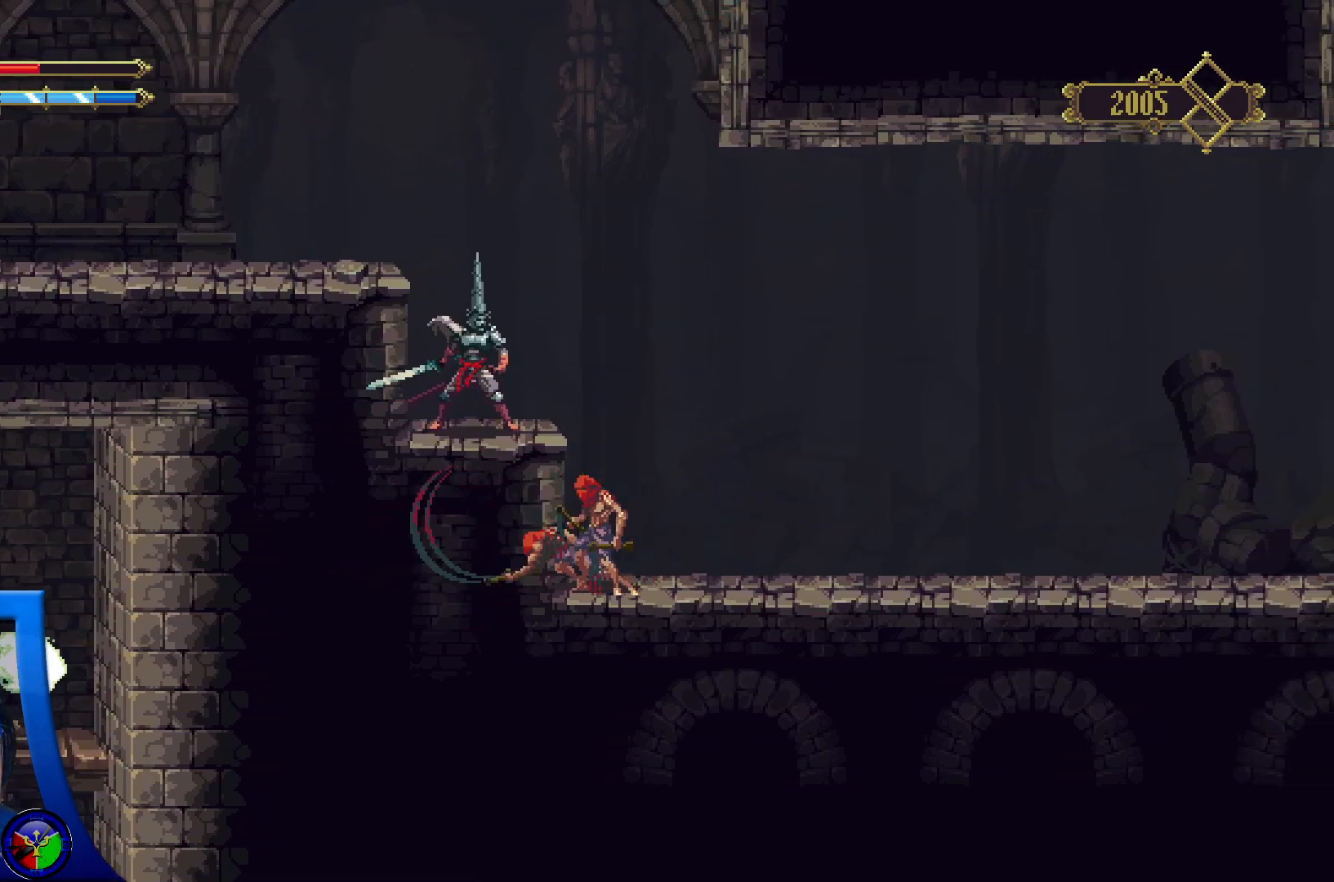
{"buttons": ["R2"], "left_stick": "right", "right_stick": "center", "events": [[383, "R2", "down"], [383, "left_stick", "right"]]}
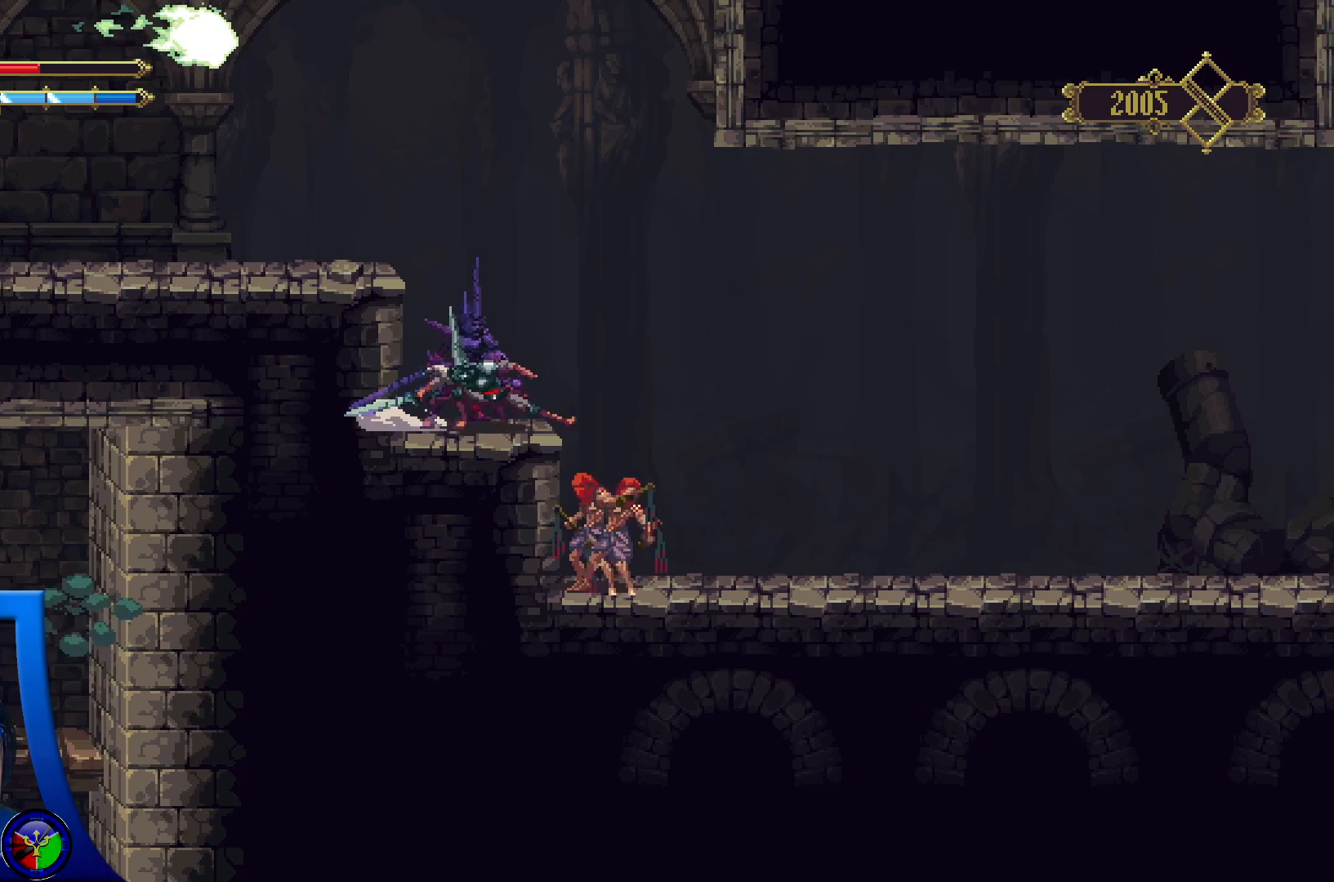
{"buttons": [], "left_stick": "right", "right_stick": "center", "events": [[317, "R2", "up"]]}
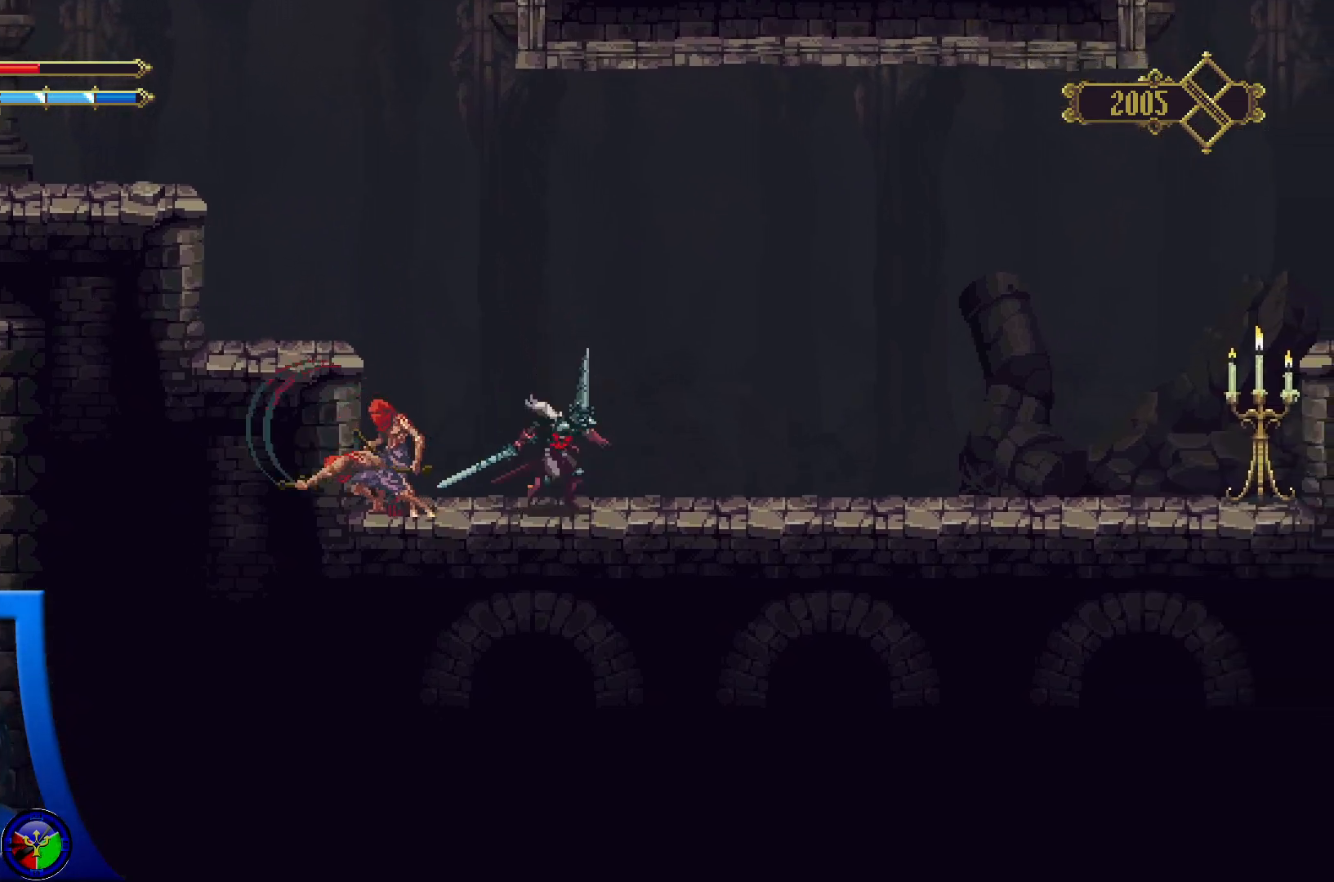
{"buttons": [], "left_stick": "right", "right_stick": "center", "events": [[133, "R2", "down"], [417, "R2", "up"]]}
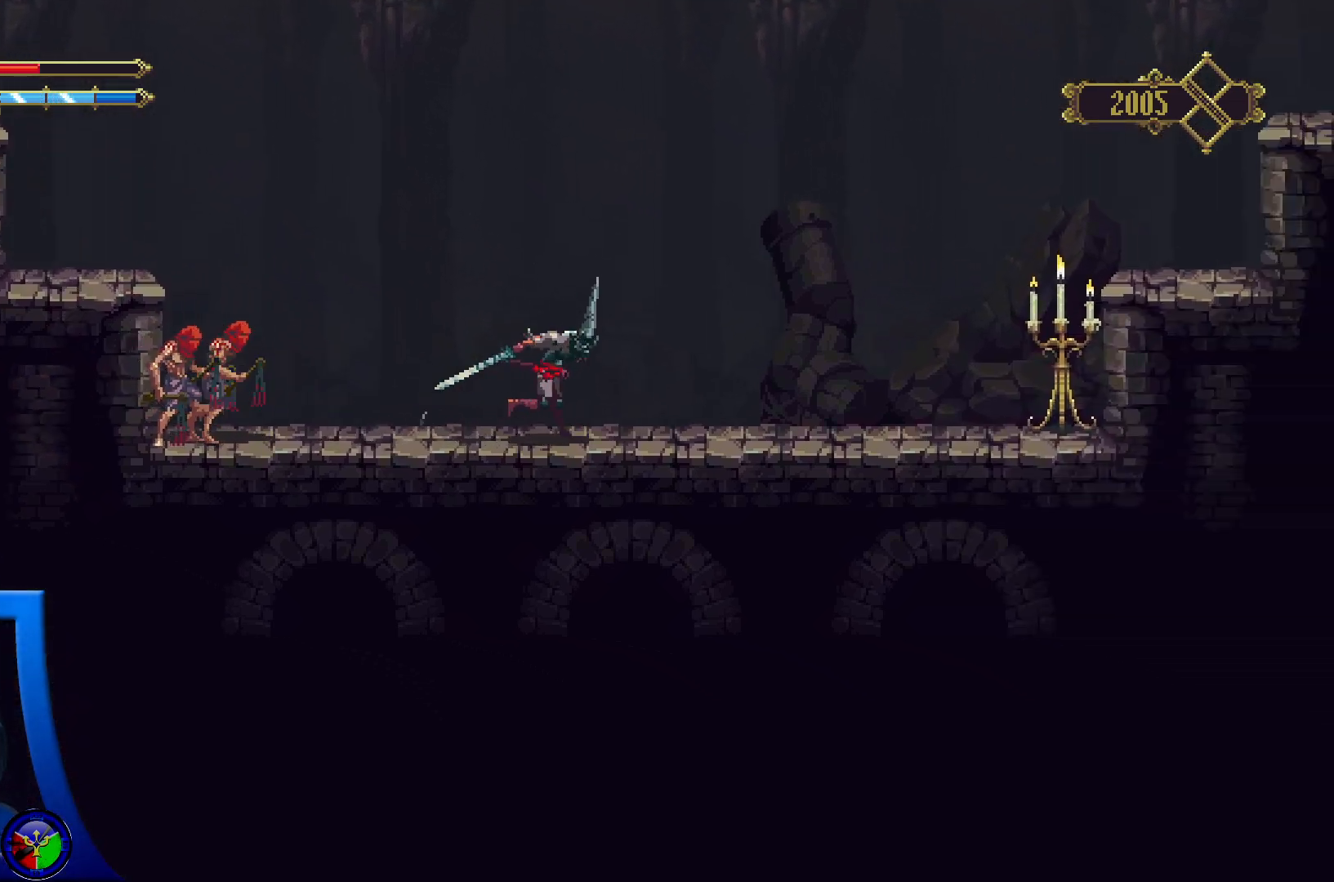
{"buttons": [], "left_stick": "right", "right_stick": "center", "events": []}
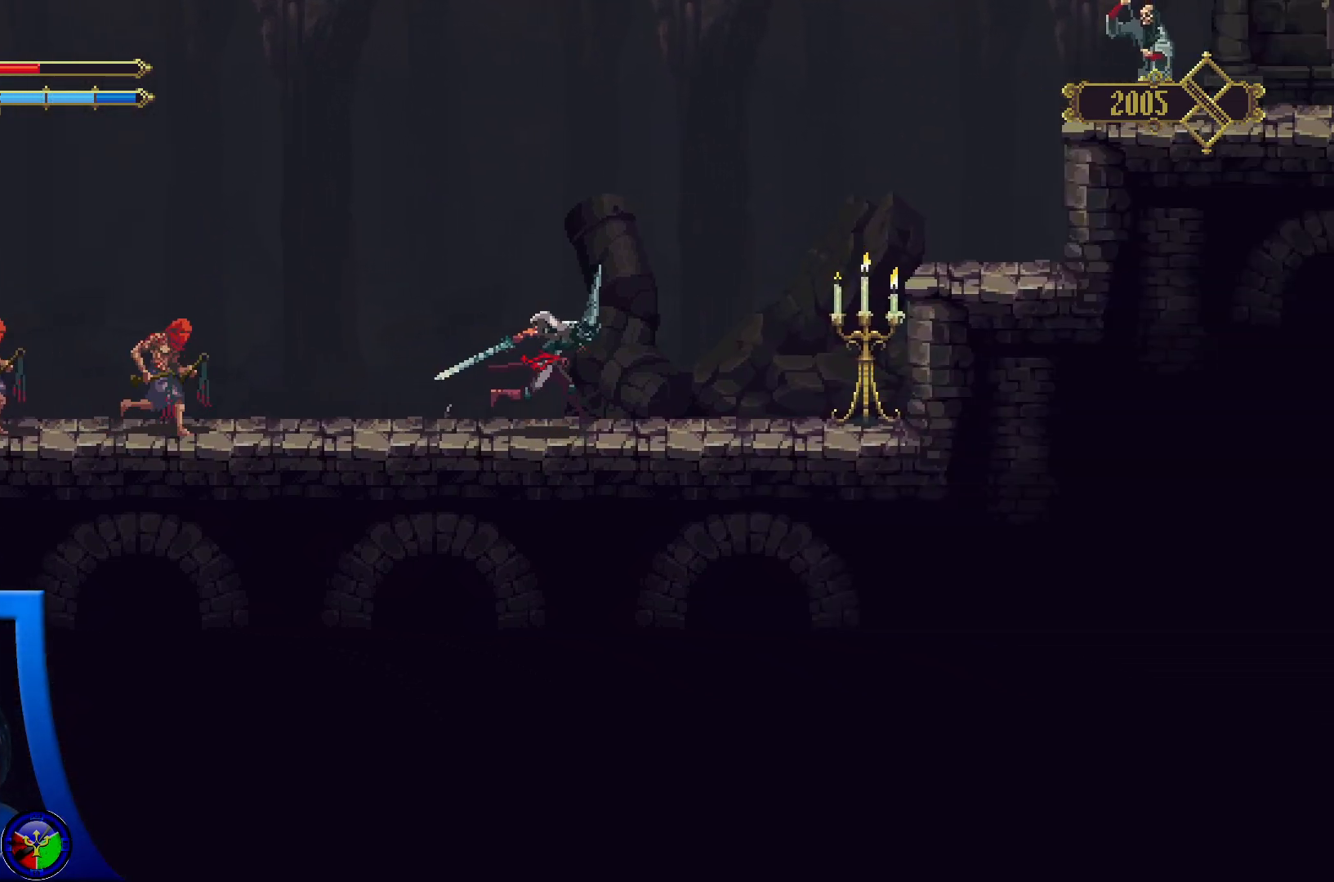
{"buttons": [], "left_stick": "center", "right_stick": "center", "events": [[350, "left_stick", "left"], [400, "R2", "down"], [500, "R2", "up"], [500, "left_stick", "center"]]}
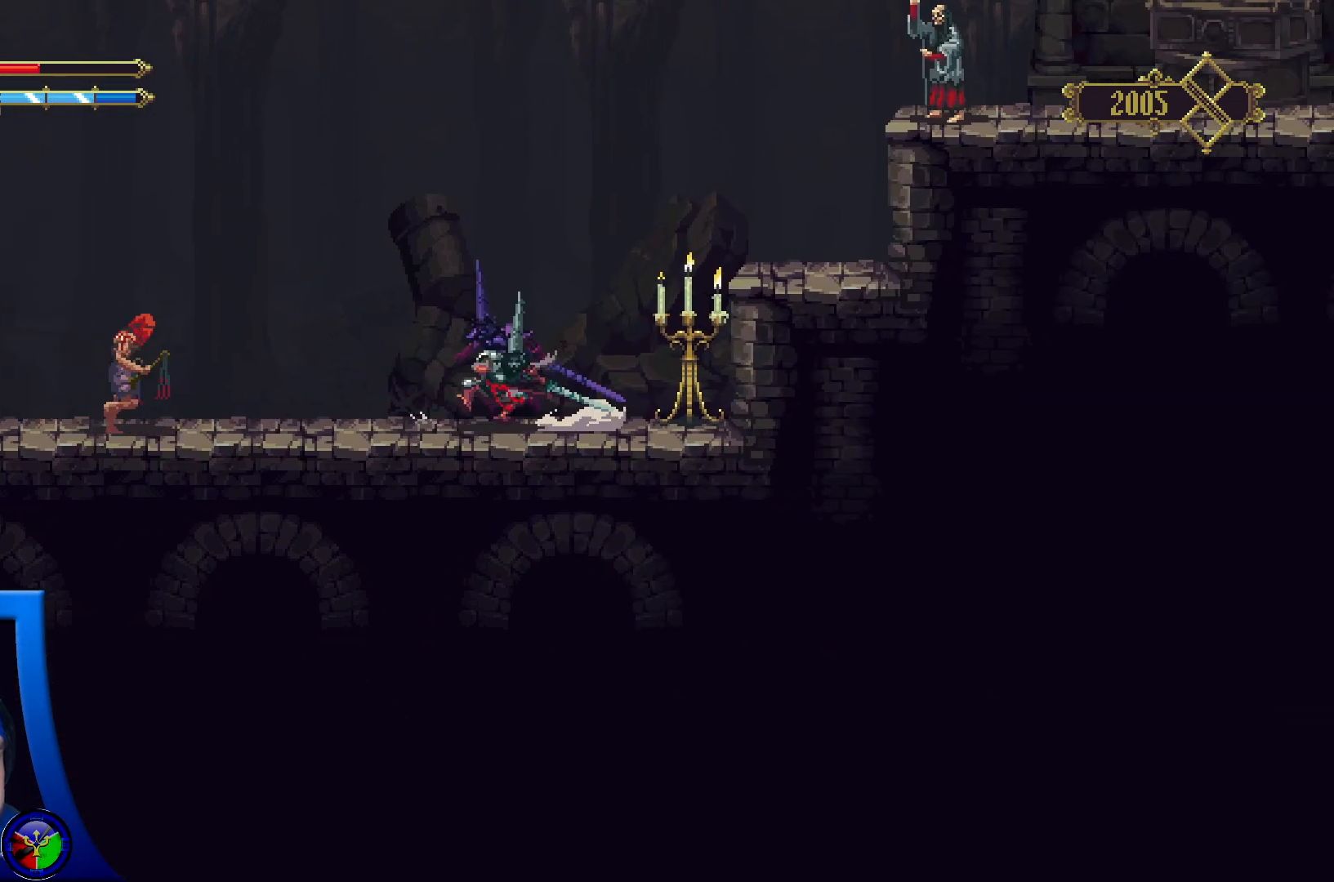
{"buttons": ["X"], "left_stick": "center", "right_stick": "center", "events": [[33, "X", "down"]]}
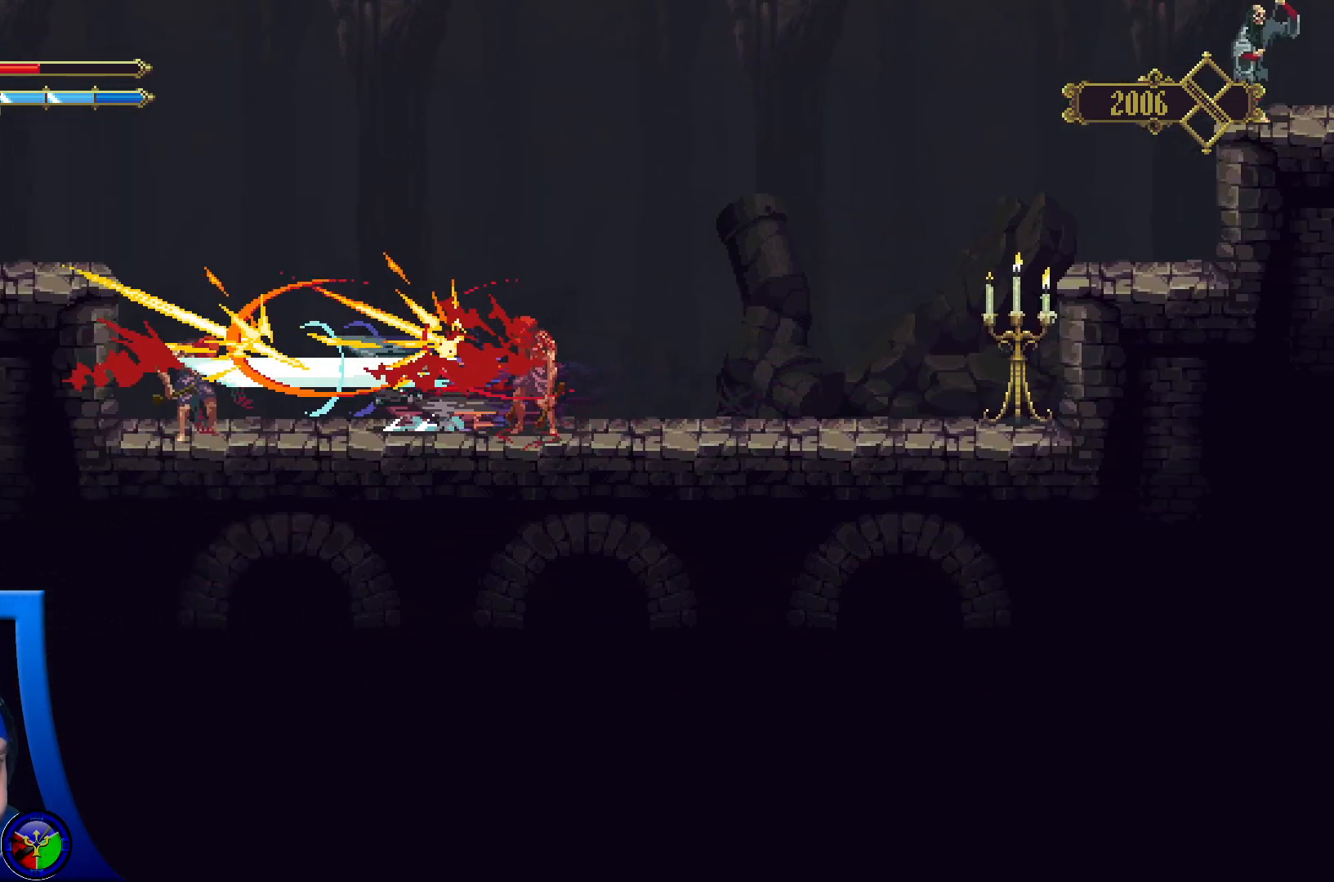
{"buttons": [], "left_stick": "right", "right_stick": "center", "events": [[267, "left_stick", "down"], [300, "X", "up"], [333, "left_stick", "center"], [400, "left_stick", "right"]]}
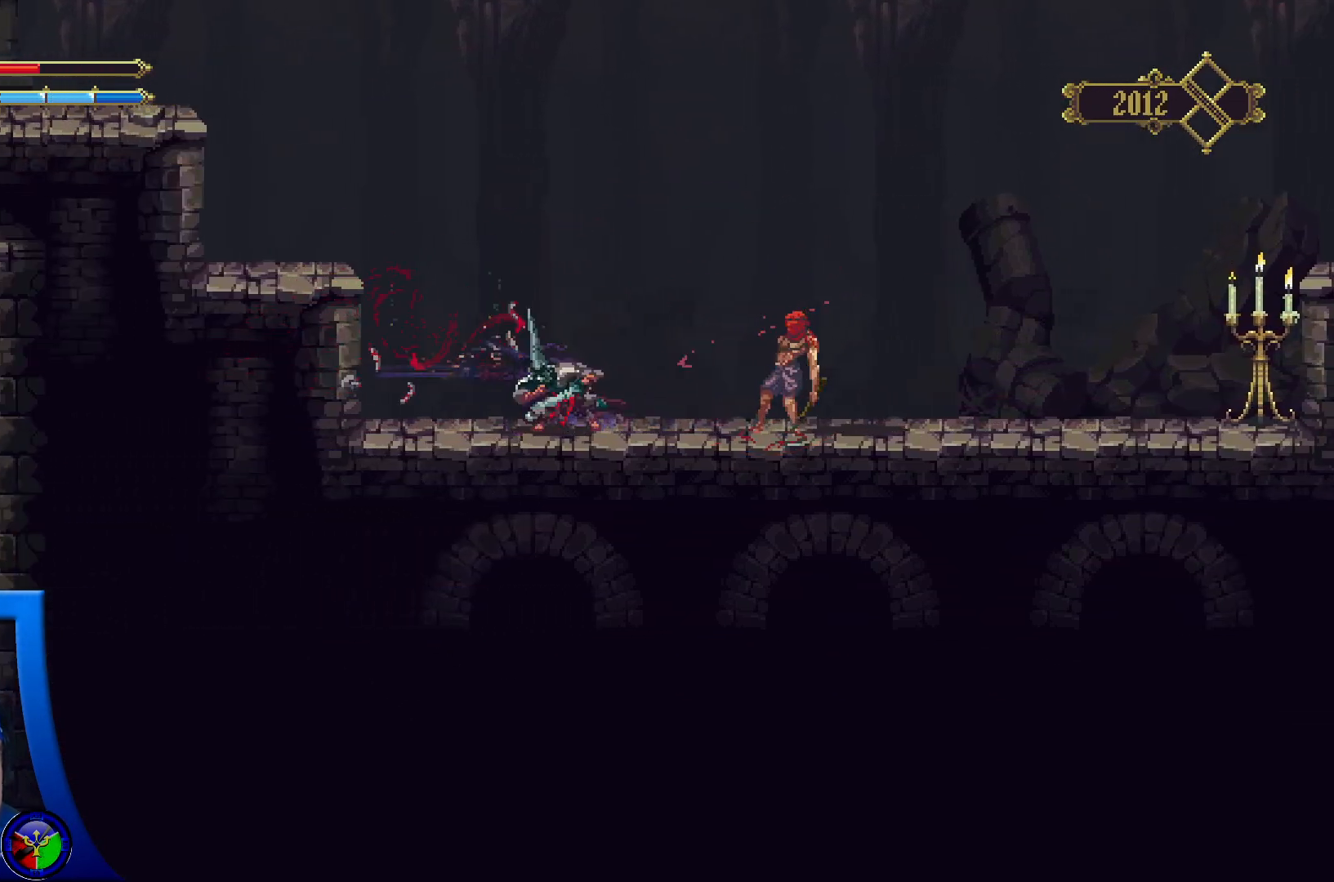
{"buttons": ["Y"], "left_stick": "right", "right_stick": "center", "events": [[133, "Y", "down"], [333, "Y", "up"], [417, "Y", "down"]]}
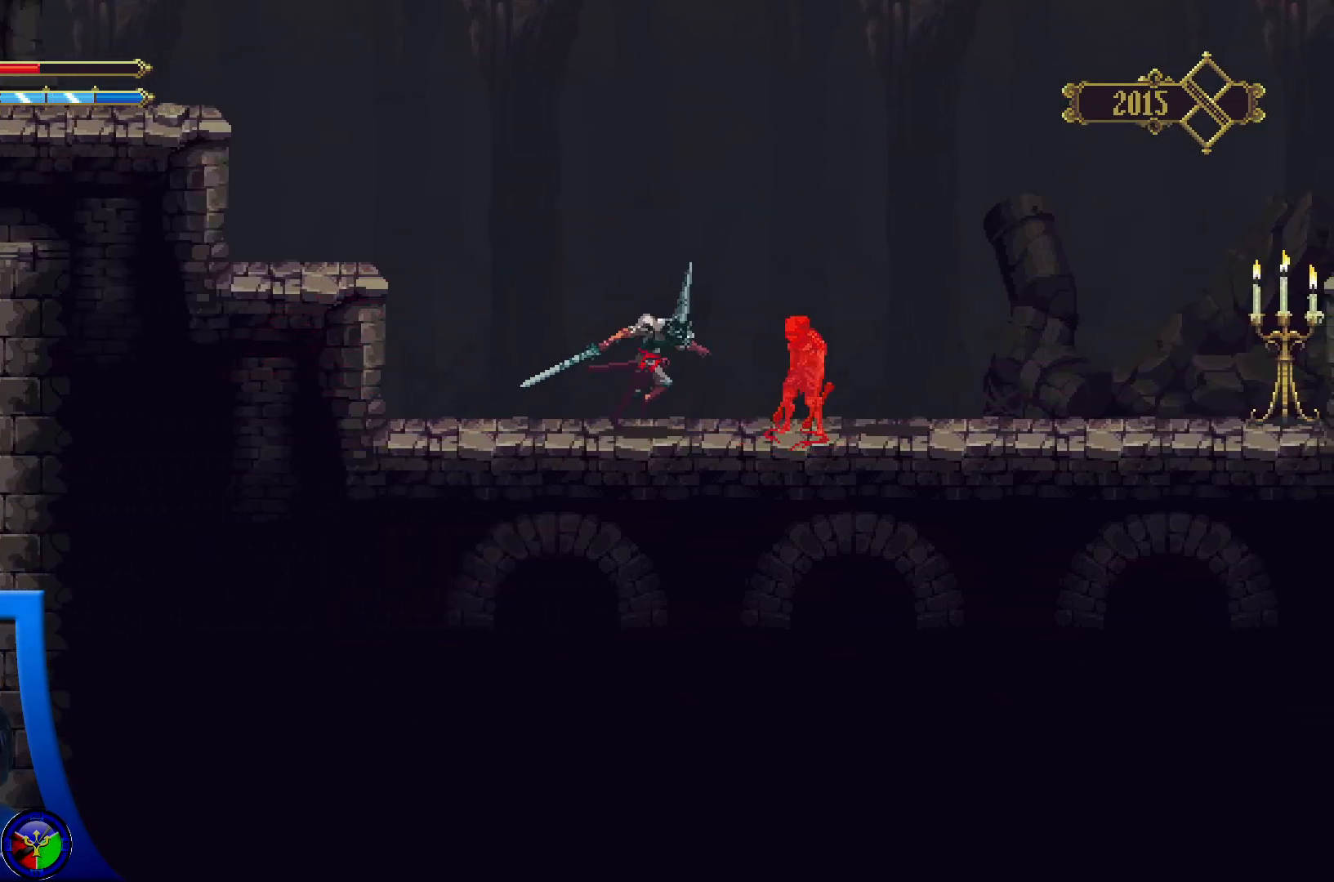
{"buttons": [], "left_stick": "center", "right_stick": "center", "events": [[133, "Y", "up"], [183, "Y", "down"], [317, "Y", "up"], [367, "Y", "down"], [367, "left_stick", "center"], [500, "Y", "up"]]}
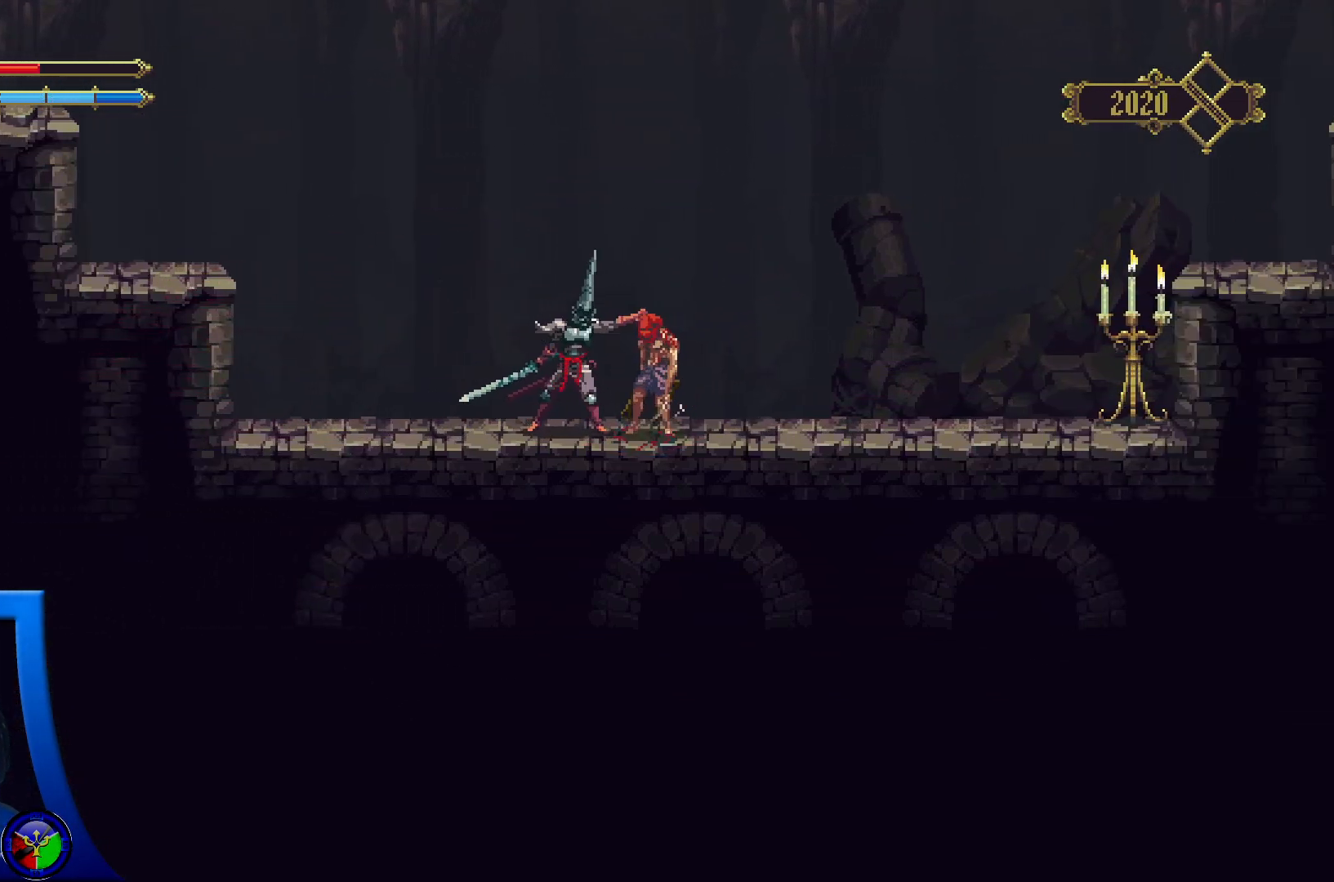
{"buttons": [], "left_stick": "center", "right_stick": "center", "events": []}
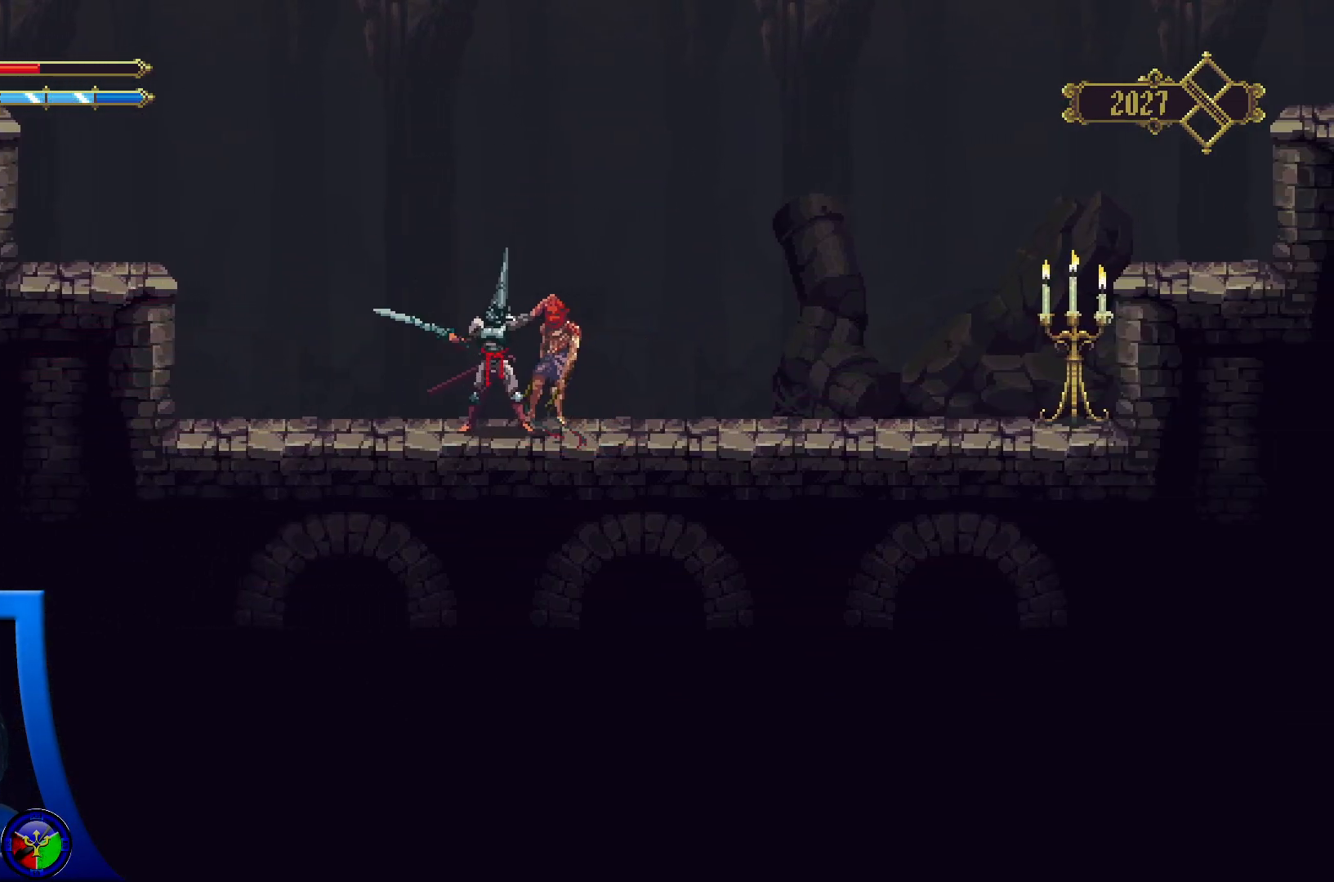
{"buttons": [], "left_stick": "center", "right_stick": "center", "events": []}
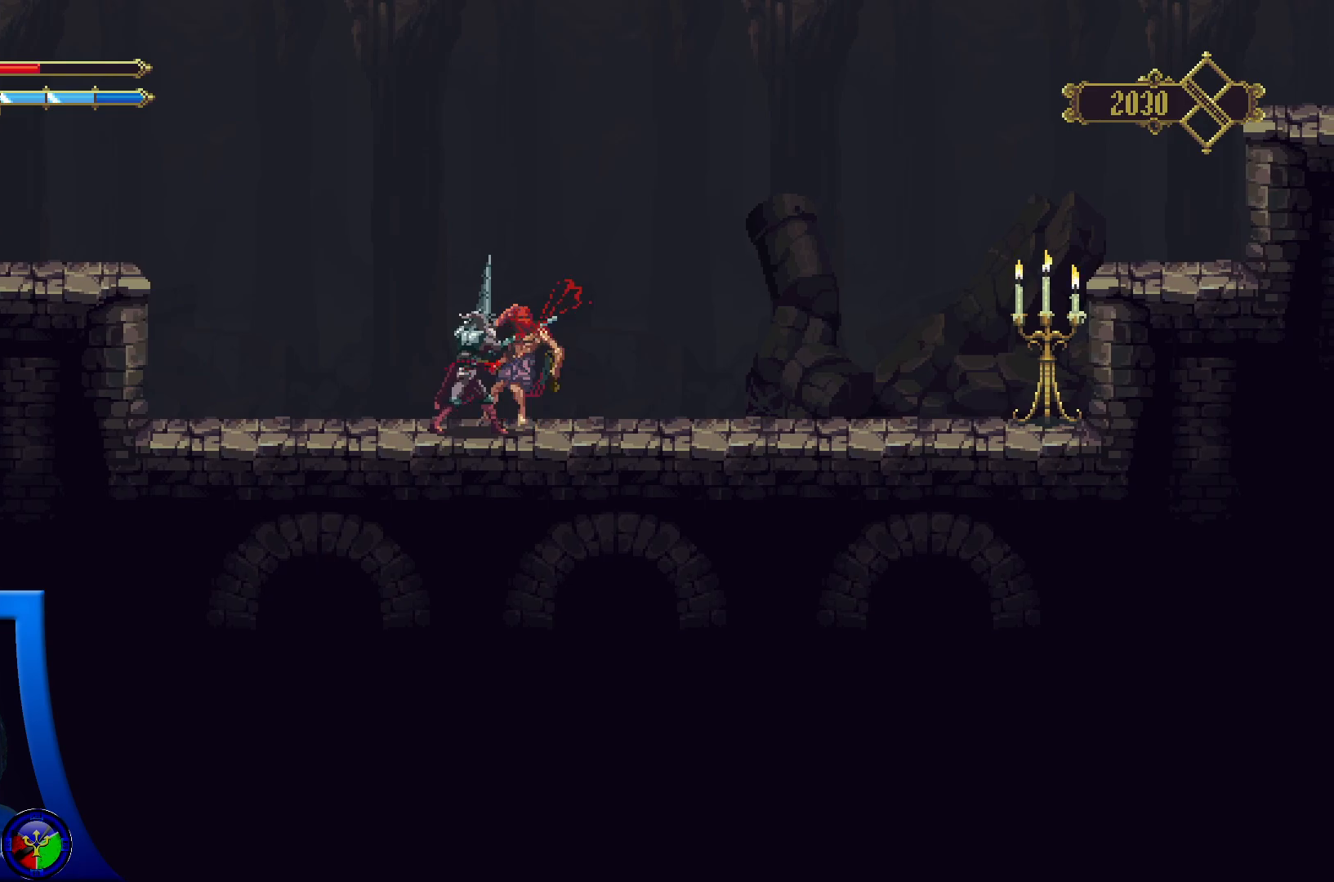
{"buttons": [], "left_stick": "center", "right_stick": "center", "events": []}
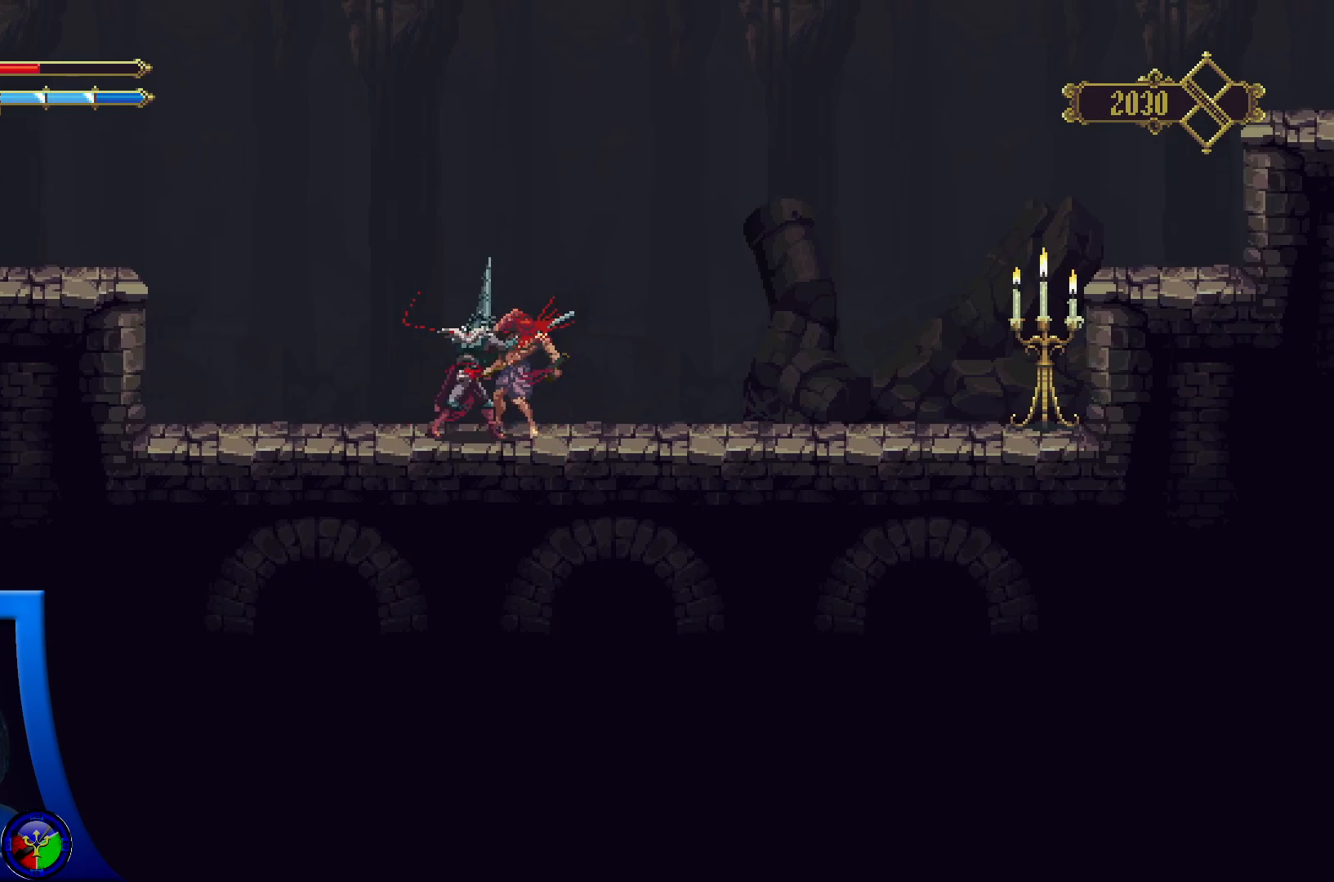
{"buttons": [], "left_stick": "right", "right_stick": "center", "events": [[83, "left_stick", "right"]]}
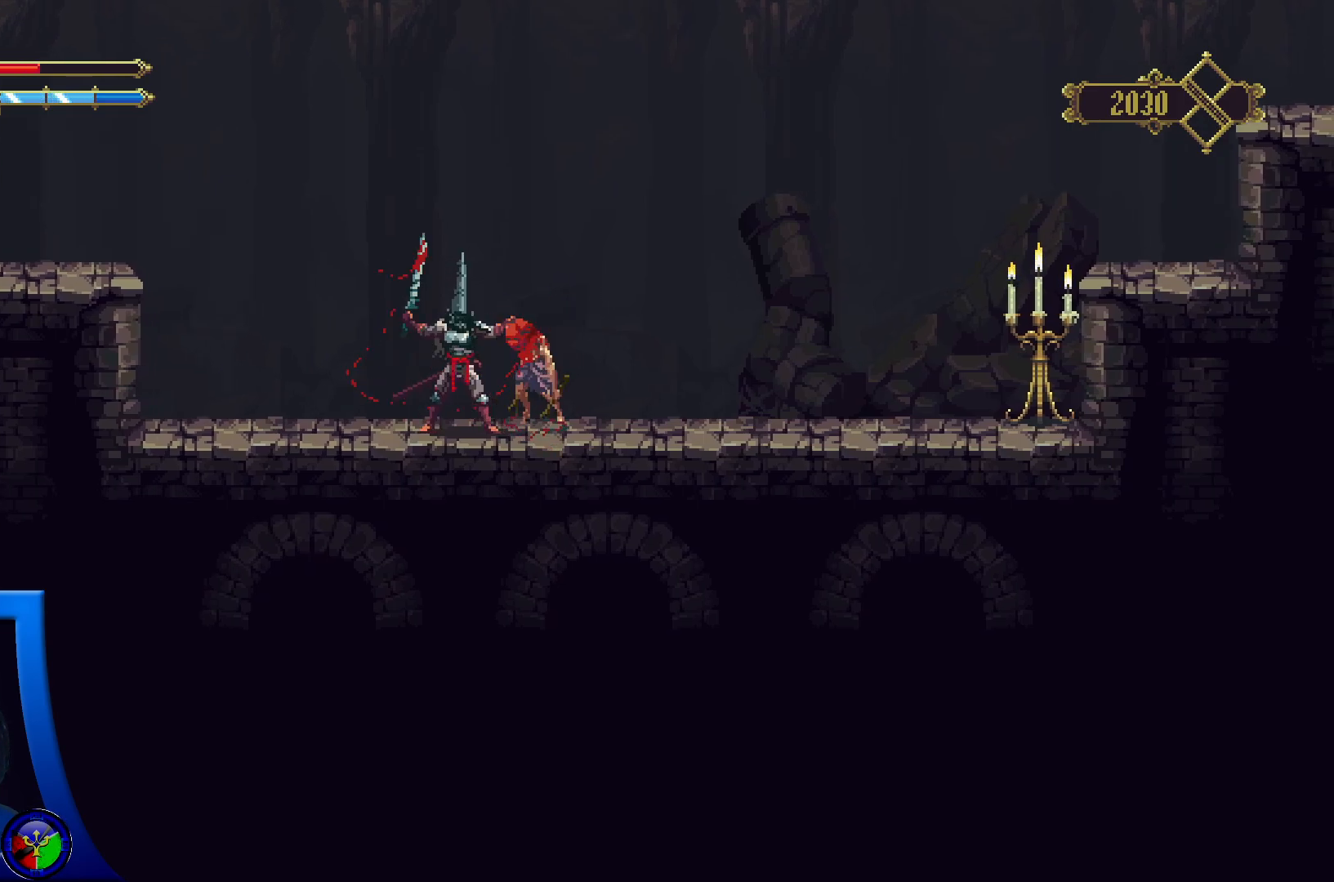
{"buttons": [], "left_stick": "right", "right_stick": "center", "events": []}
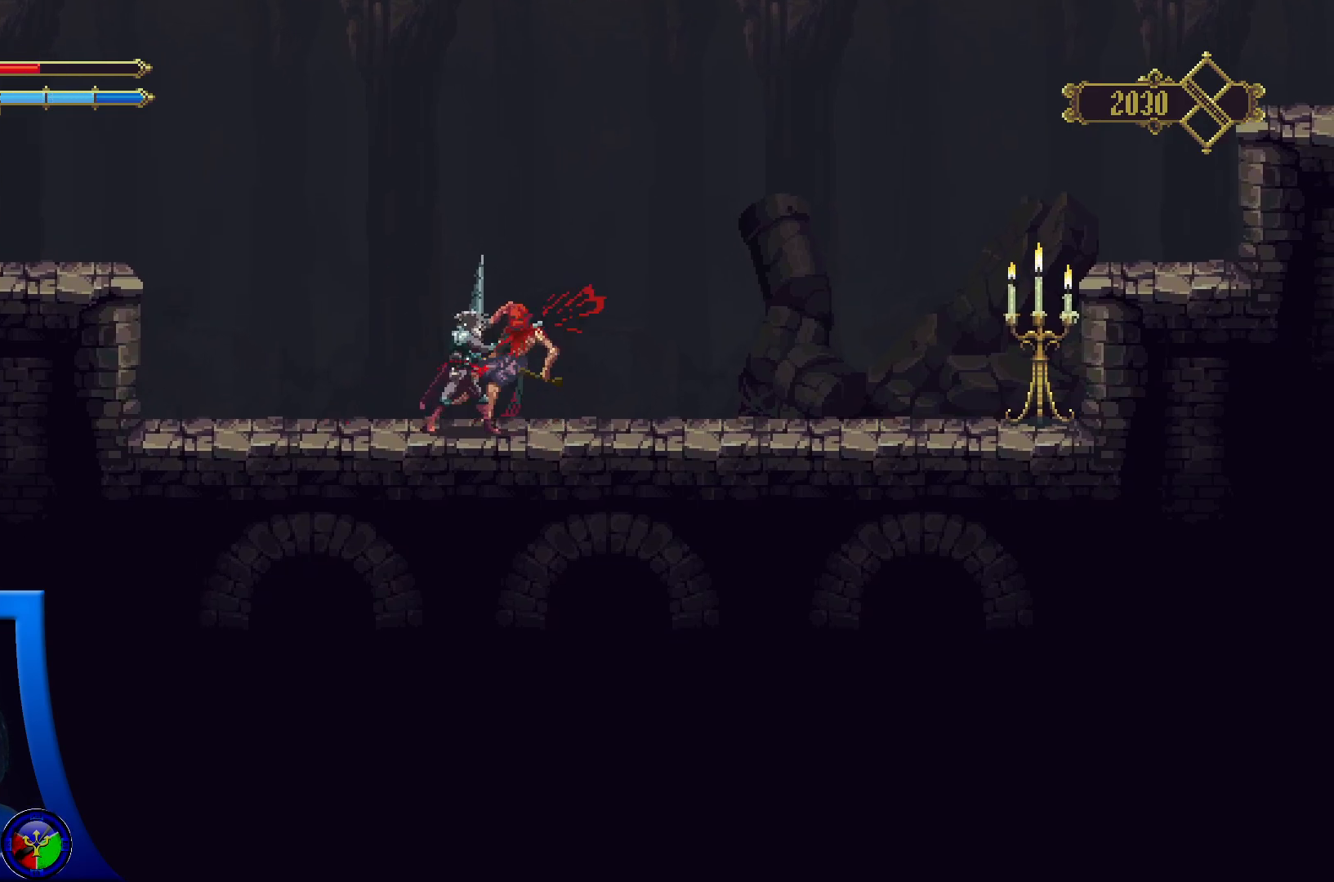
{"buttons": [], "left_stick": "right", "right_stick": "center", "events": []}
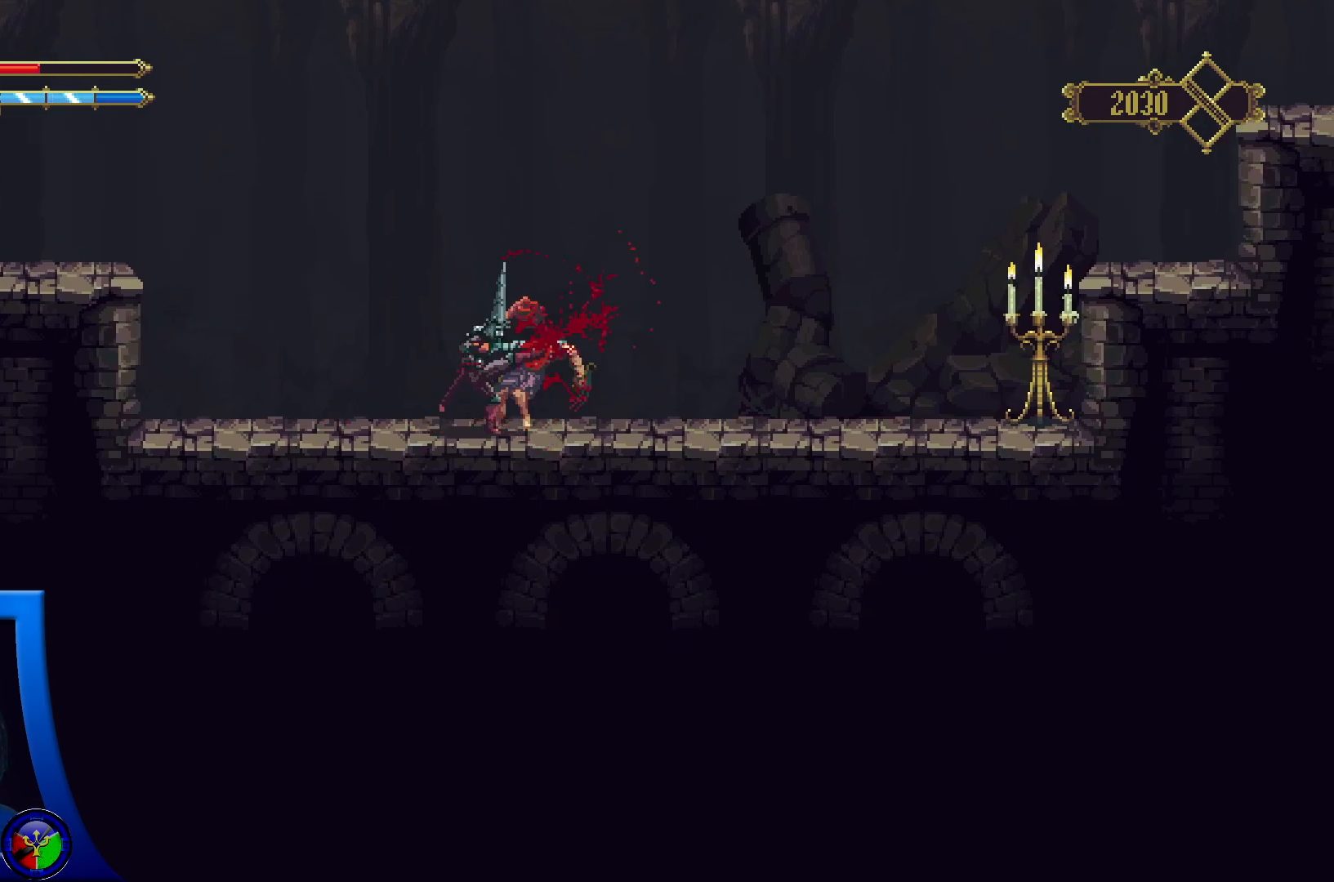
{"buttons": [], "left_stick": "right", "right_stick": "center", "events": []}
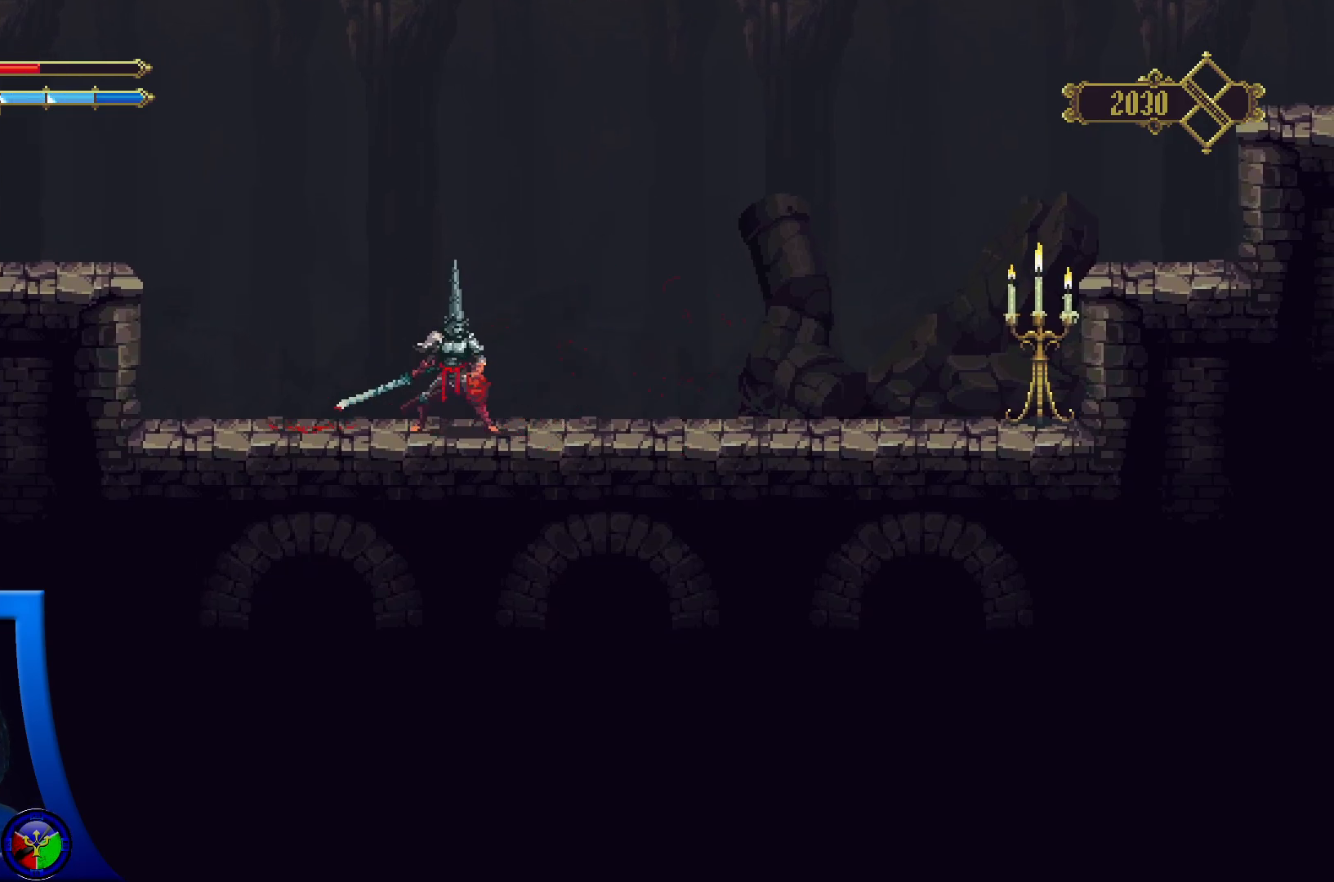
{"buttons": [], "left_stick": "right", "right_stick": "center", "events": []}
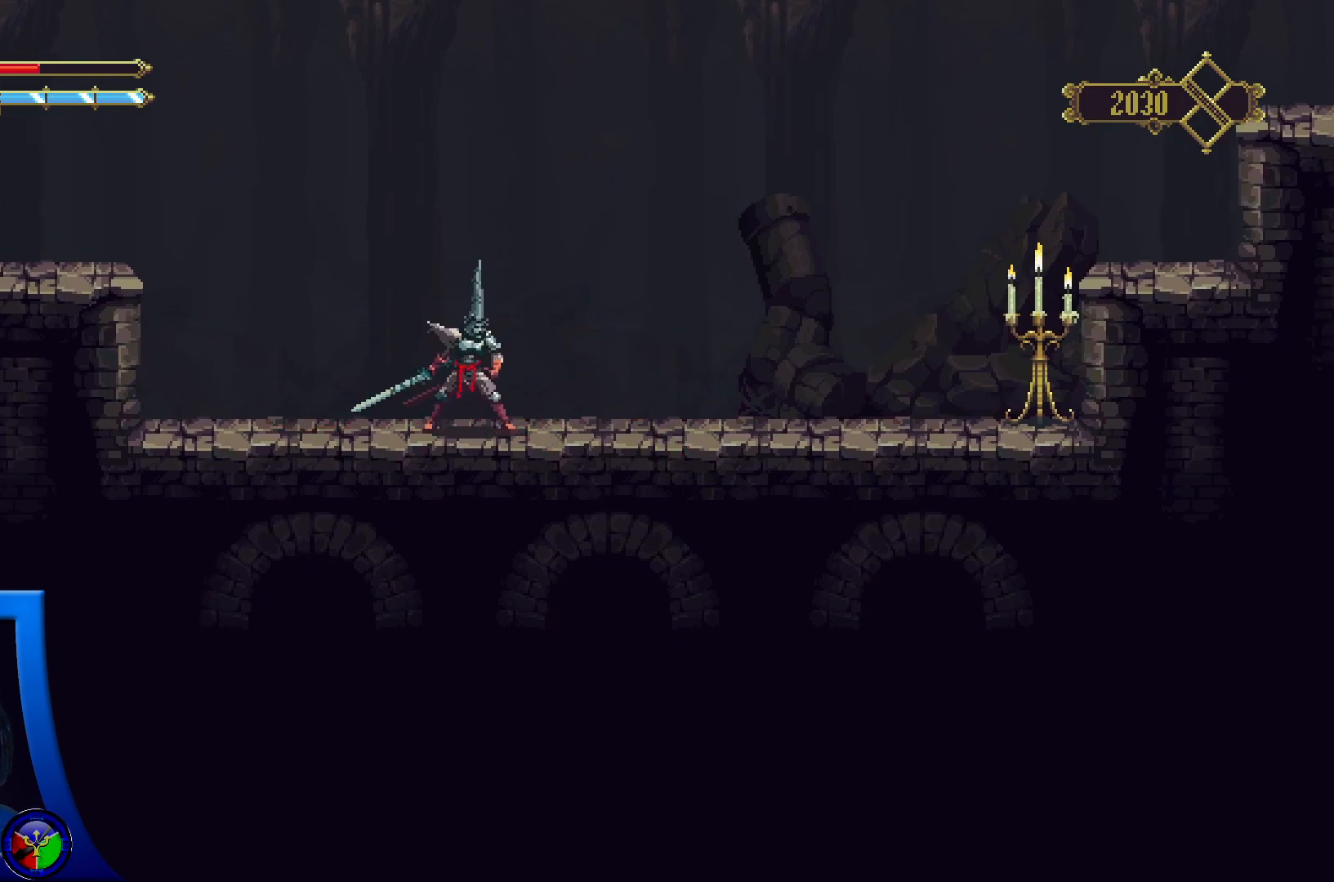
{"buttons": [], "left_stick": "right", "right_stick": "center", "events": []}
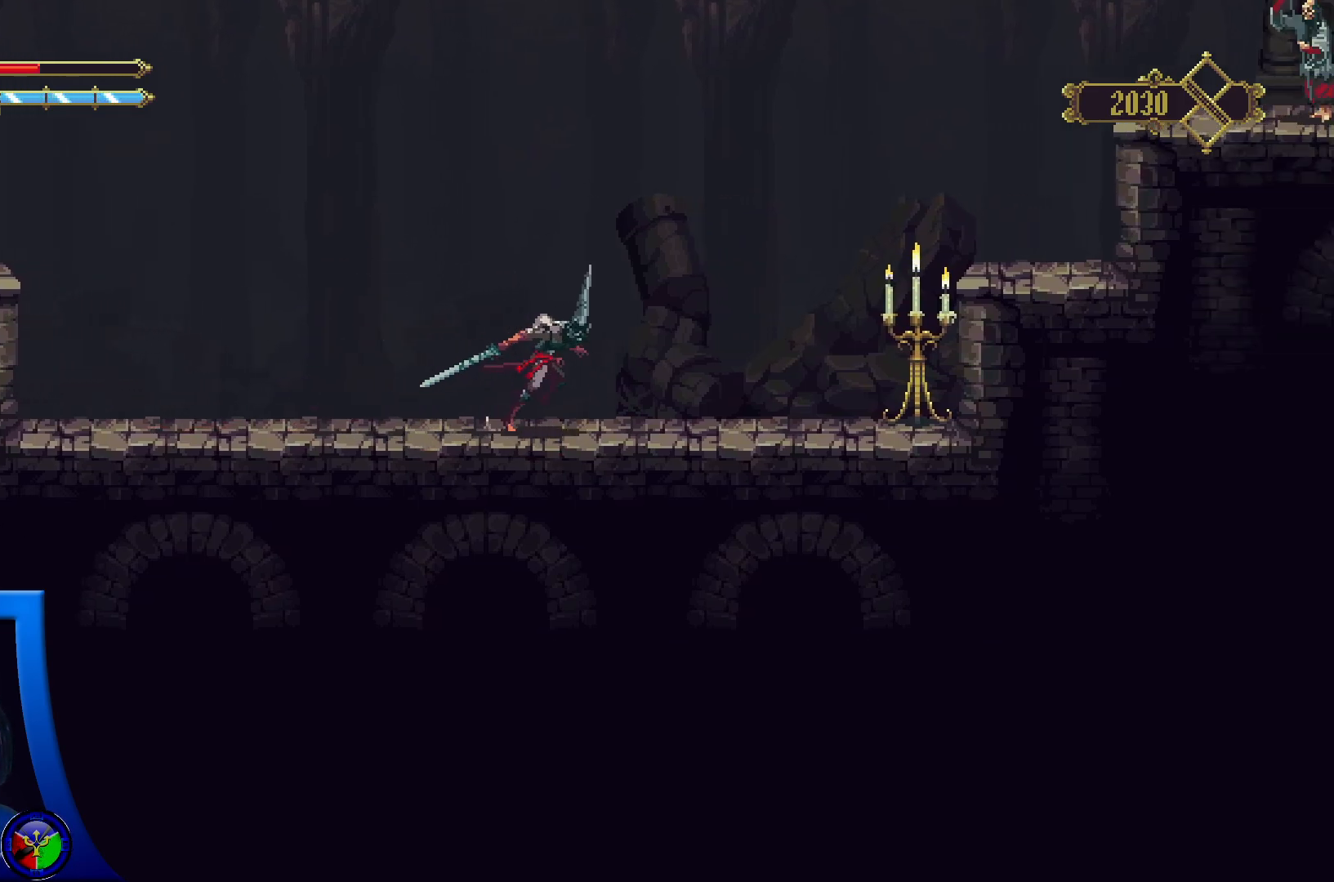
{"buttons": [], "left_stick": "right", "right_stick": "center", "events": []}
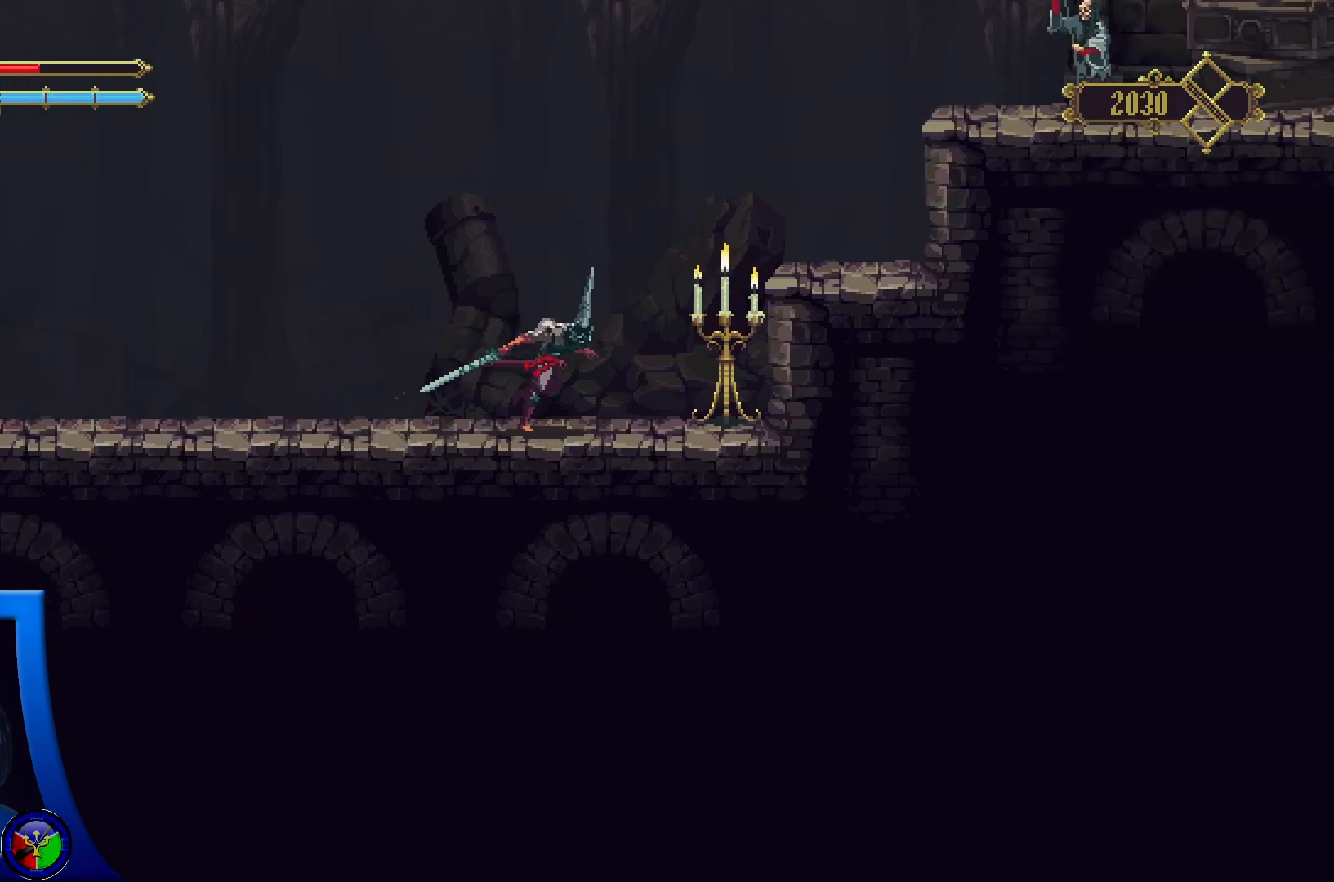
{"buttons": ["A"], "left_stick": "right", "right_stick": "center", "events": [[250, "A", "down"]]}
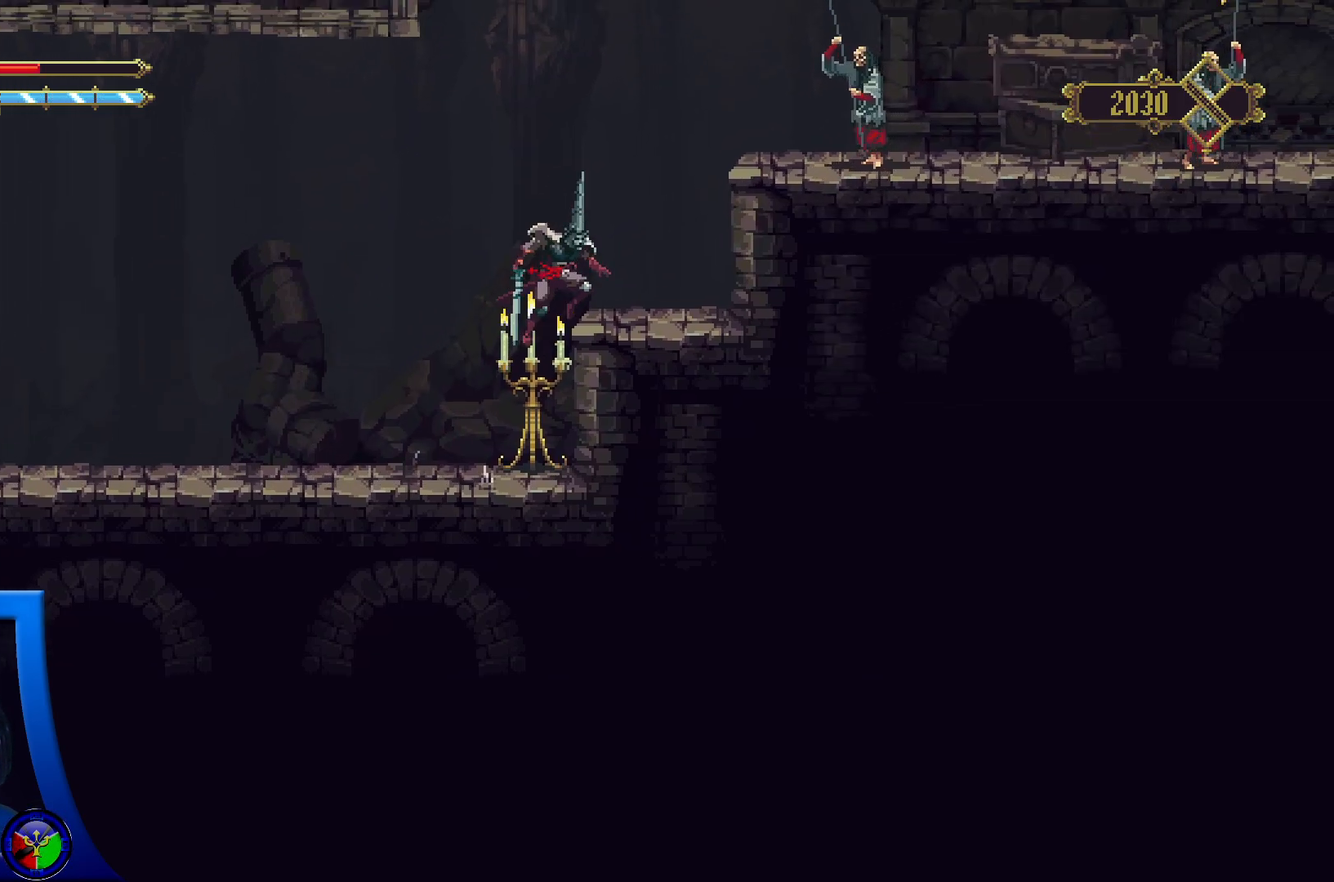
{"buttons": [], "left_stick": "center", "right_stick": "center", "events": [[100, "X", "down"], [417, "A", "up"], [417, "X", "up"], [417, "left_stick", "center"]]}
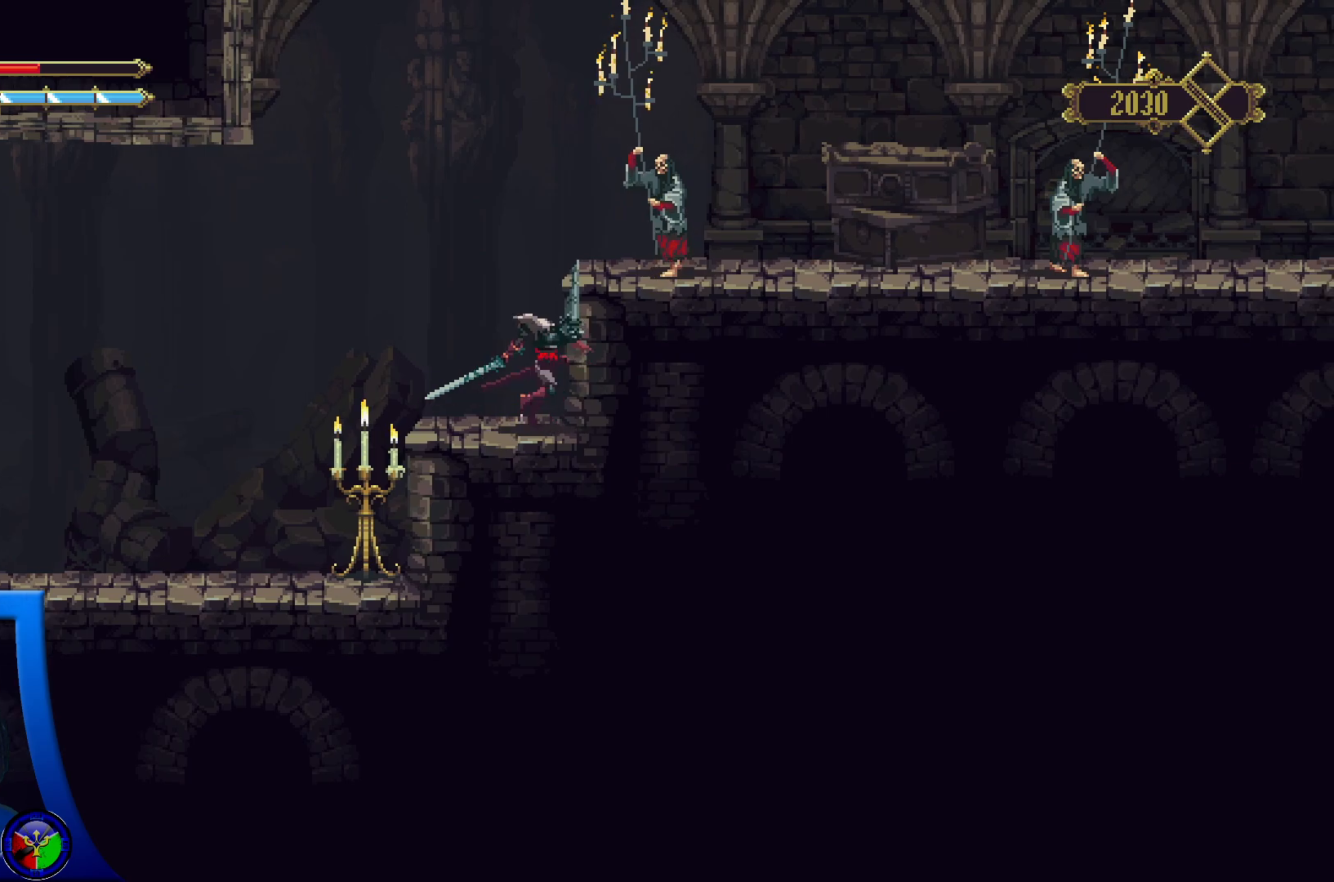
{"buttons": [], "left_stick": "center", "right_stick": "center", "events": []}
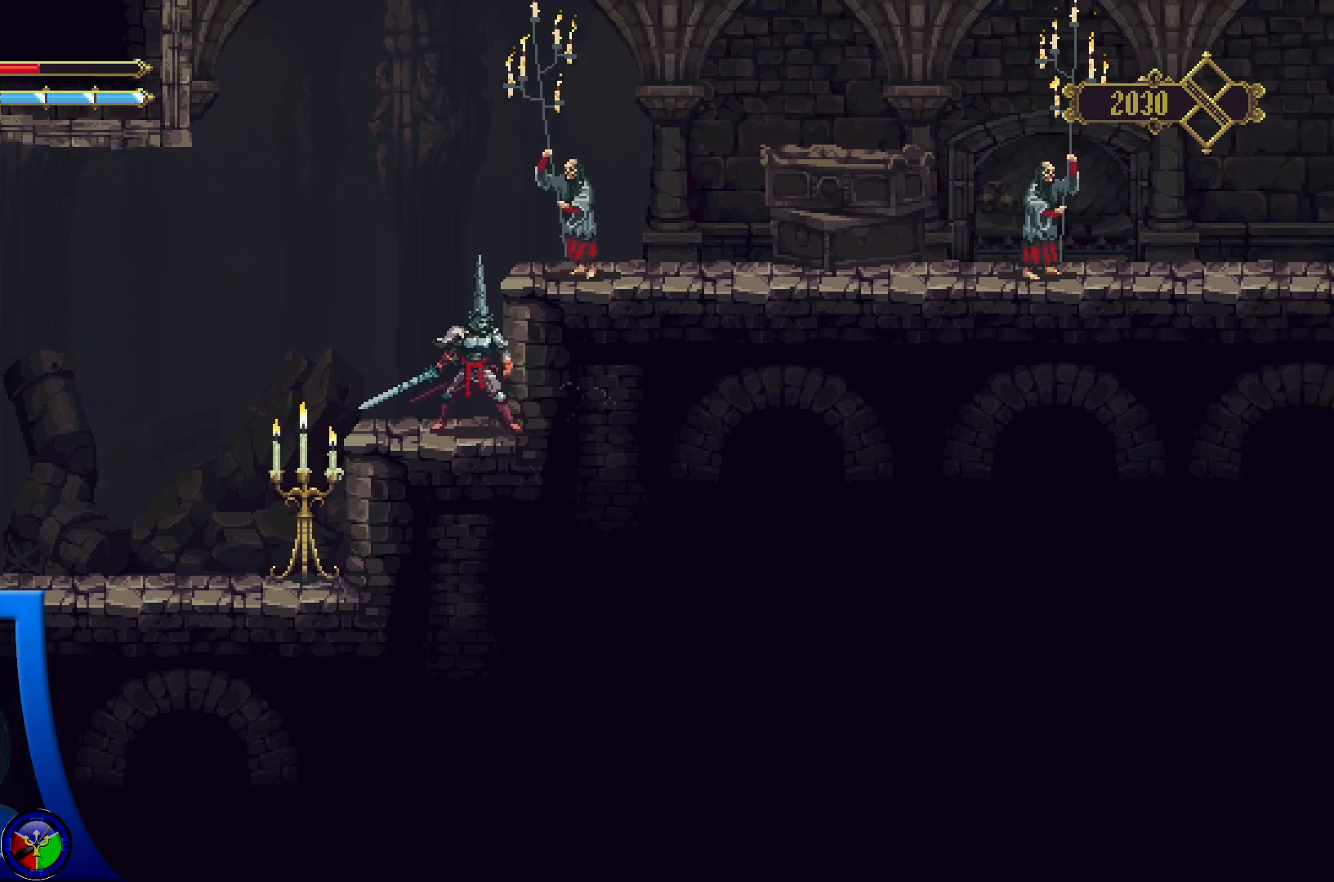
{"buttons": ["X"], "left_stick": "center", "right_stick": "center", "events": [[267, "X", "down"]]}
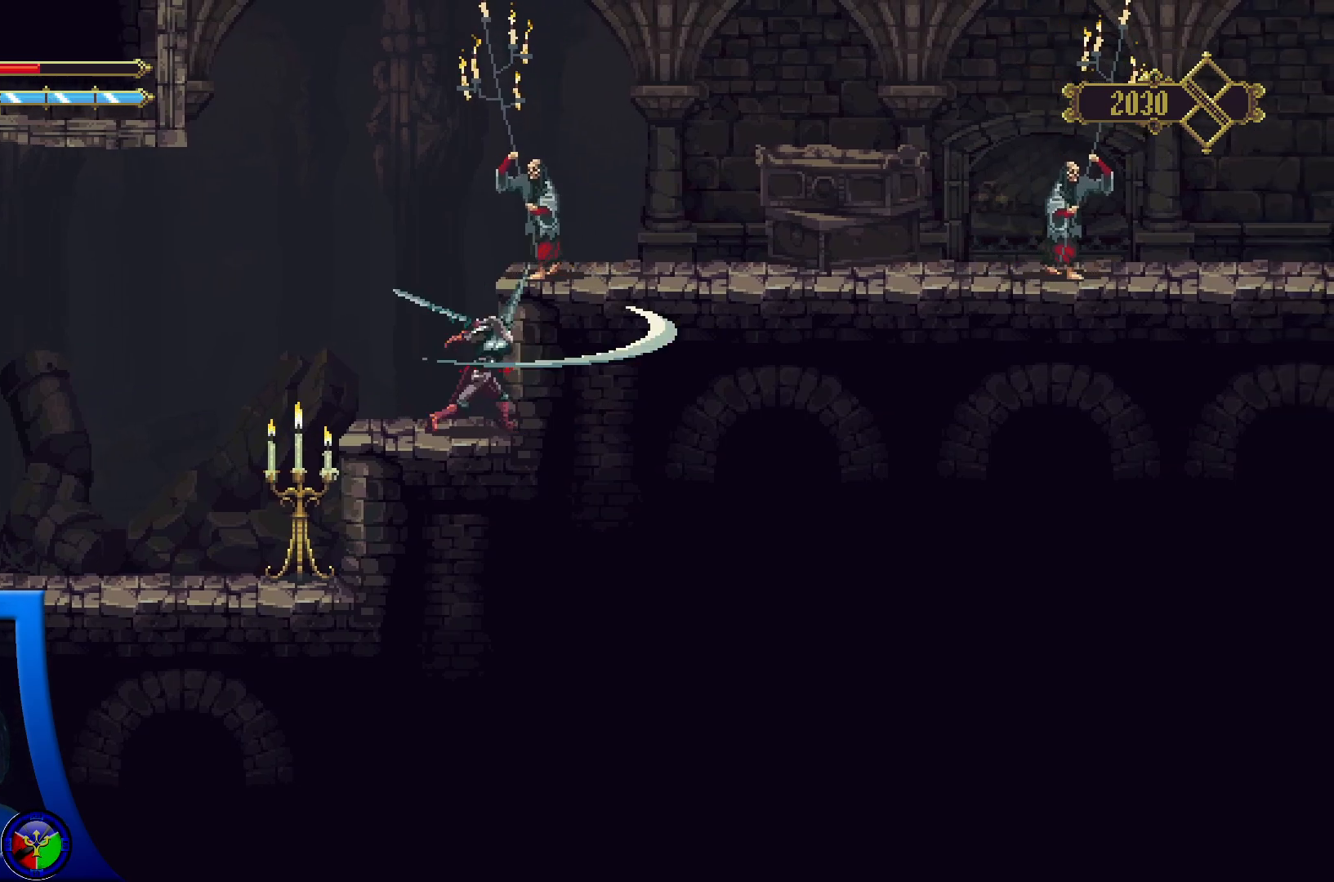
{"buttons": ["X"], "left_stick": "center", "right_stick": "center", "events": []}
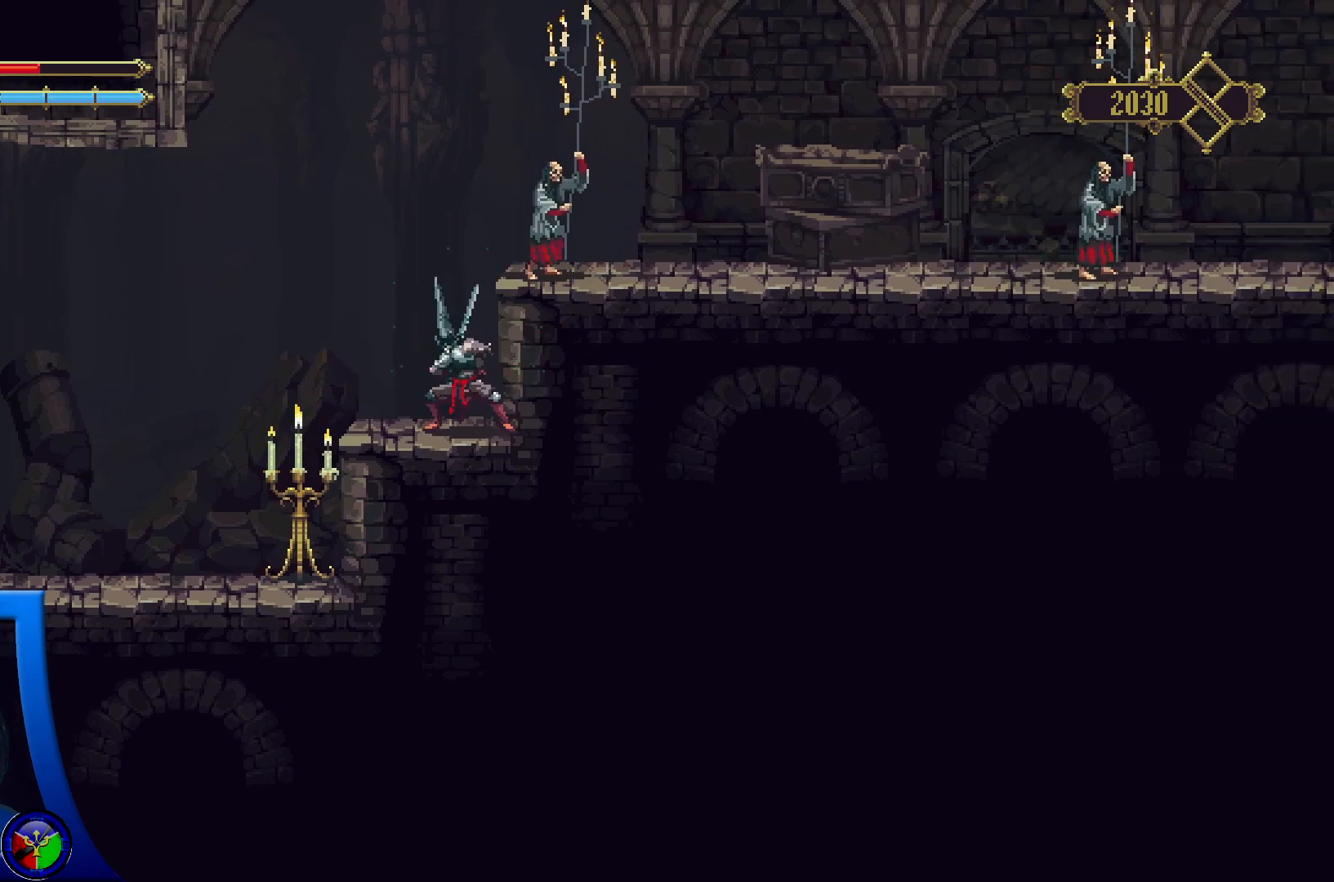
{"buttons": ["X"], "left_stick": "center", "right_stick": "center", "events": []}